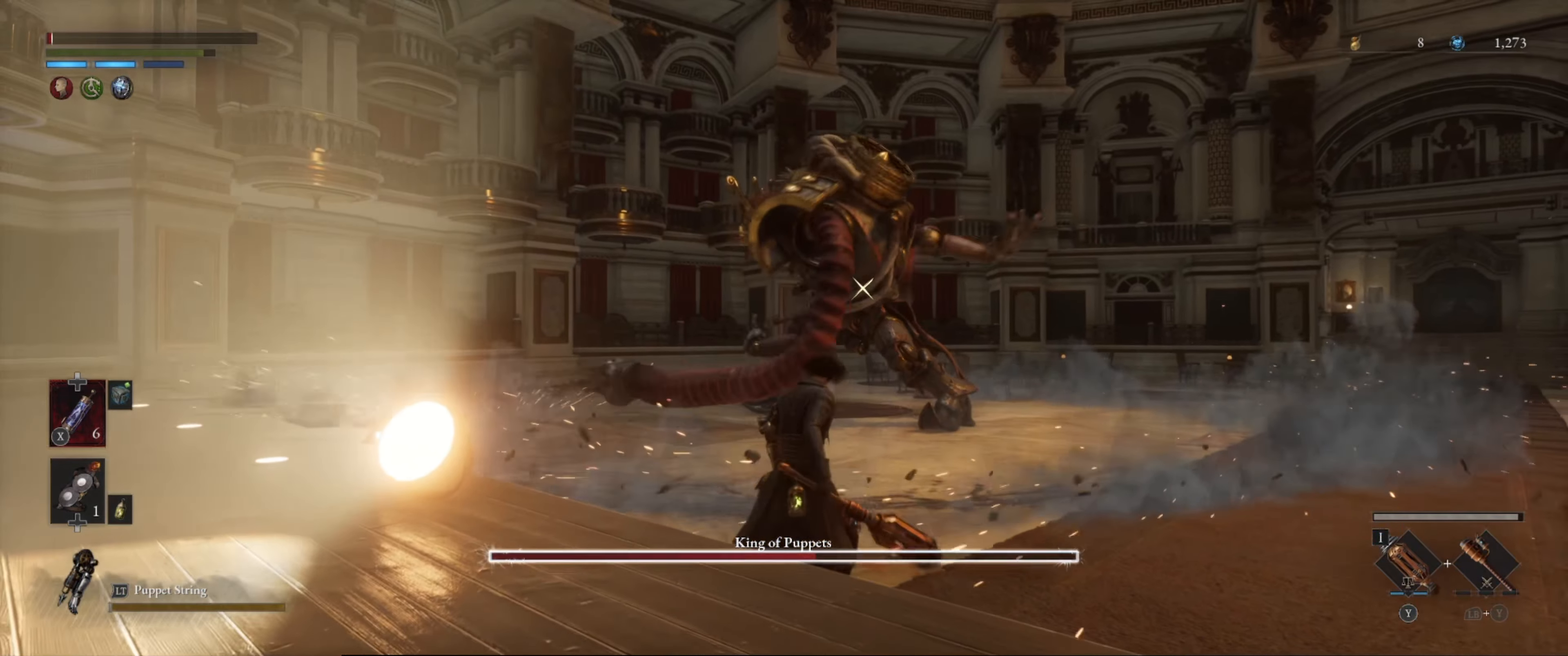
Gameplay with a controller (Xbox layout); each line is a JSON object with the inputs held at the frame after it. "events" lists button and stick changes between this image and that frame as [ms after this image, input, new state], when the widget could be followed in between. Not read: L3 R3.
{"buttons": ["X"], "left_stick": "down-right", "right_stick": "center", "events": [[150, "left_stick", "up-right"], [284, "B", "up"], [317, "left_stick", "down-right"], [400, "X", "down"]]}
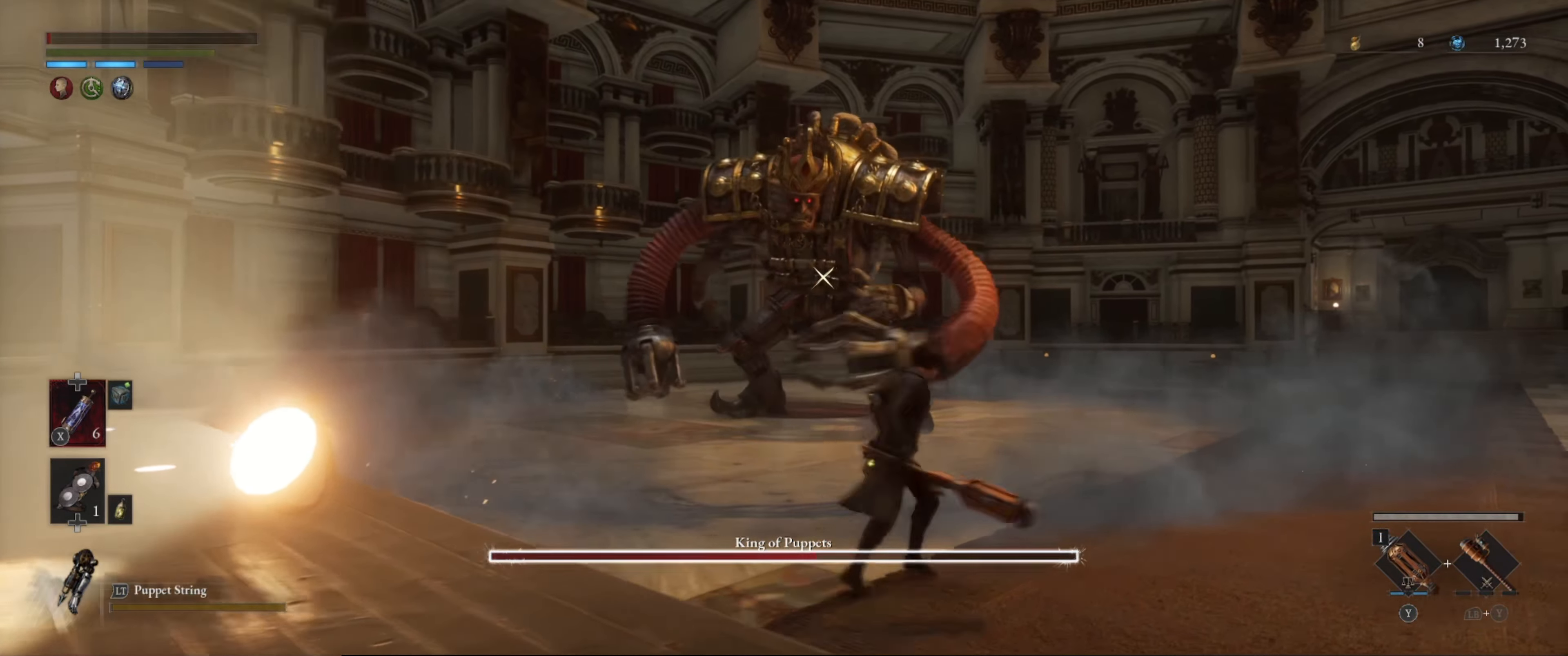
{"buttons": ["B"], "left_stick": "up", "right_stick": "center", "events": [[67, "X", "up"], [384, "left_stick", "up-right"], [417, "B", "down"], [484, "left_stick", "up"]]}
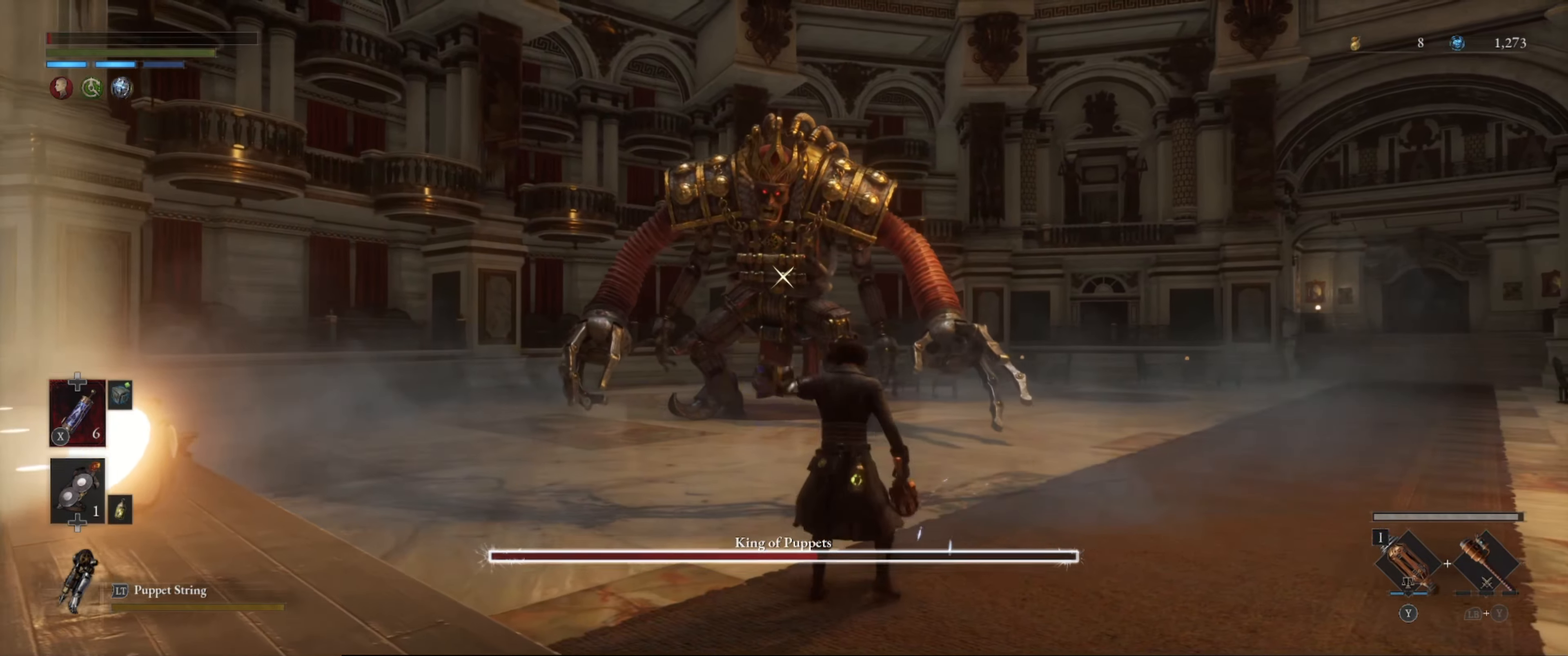
{"buttons": ["B"], "left_stick": "up", "right_stick": "center", "events": []}
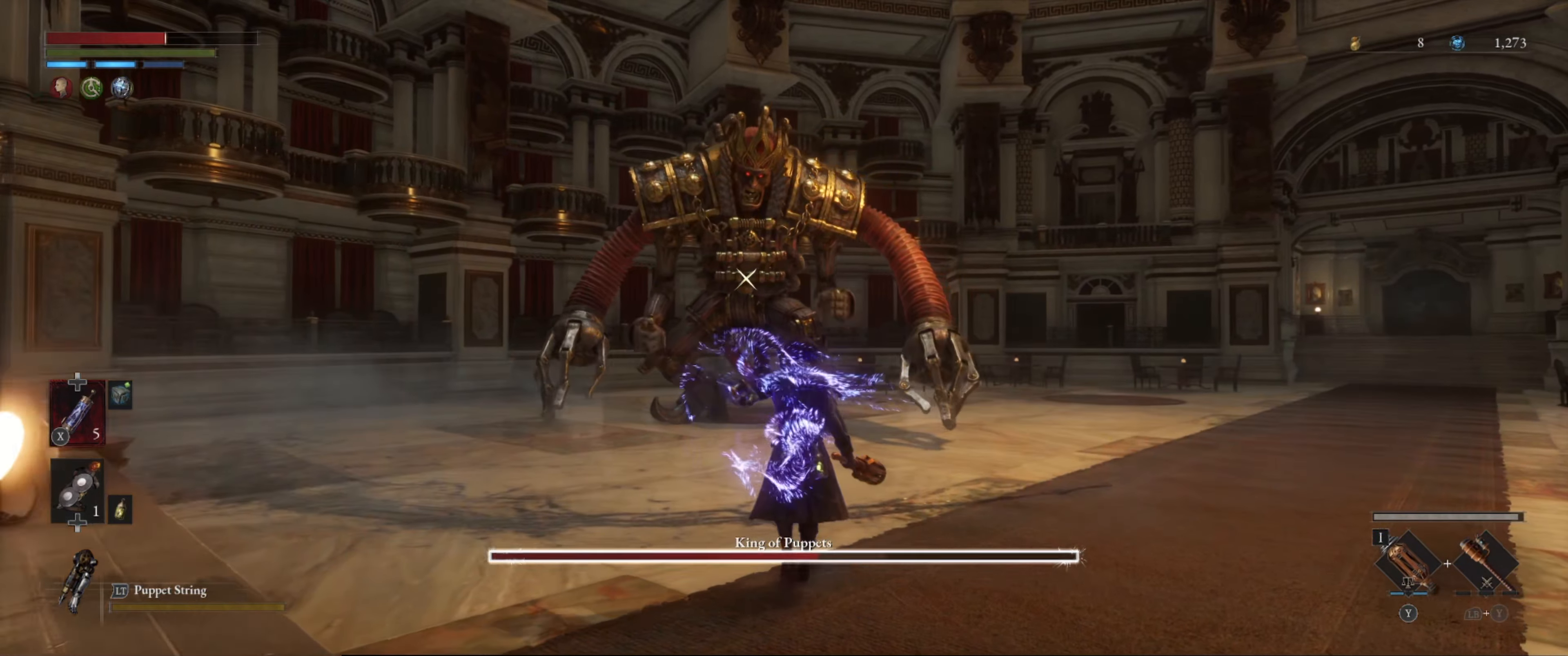
{"buttons": ["B"], "left_stick": "up", "right_stick": "center", "events": []}
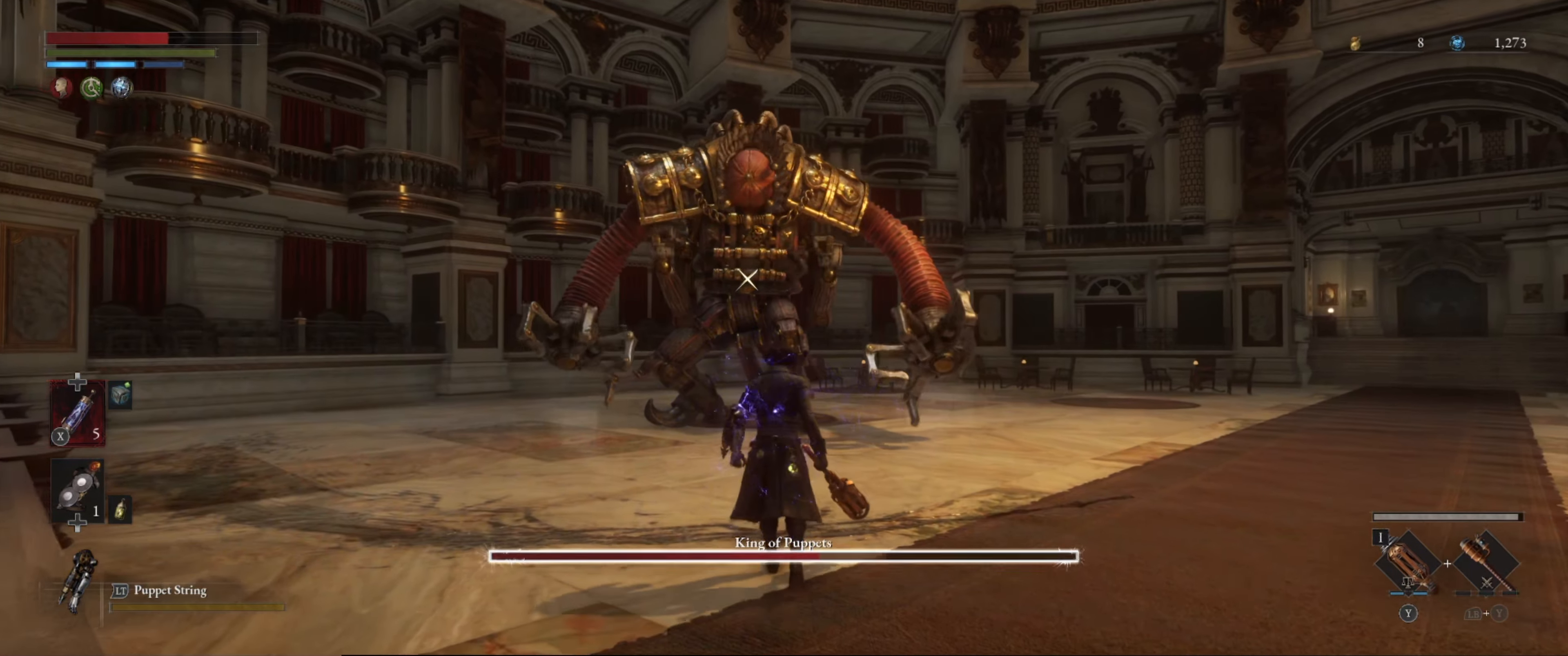
{"buttons": ["B"], "left_stick": "up", "right_stick": "center", "events": []}
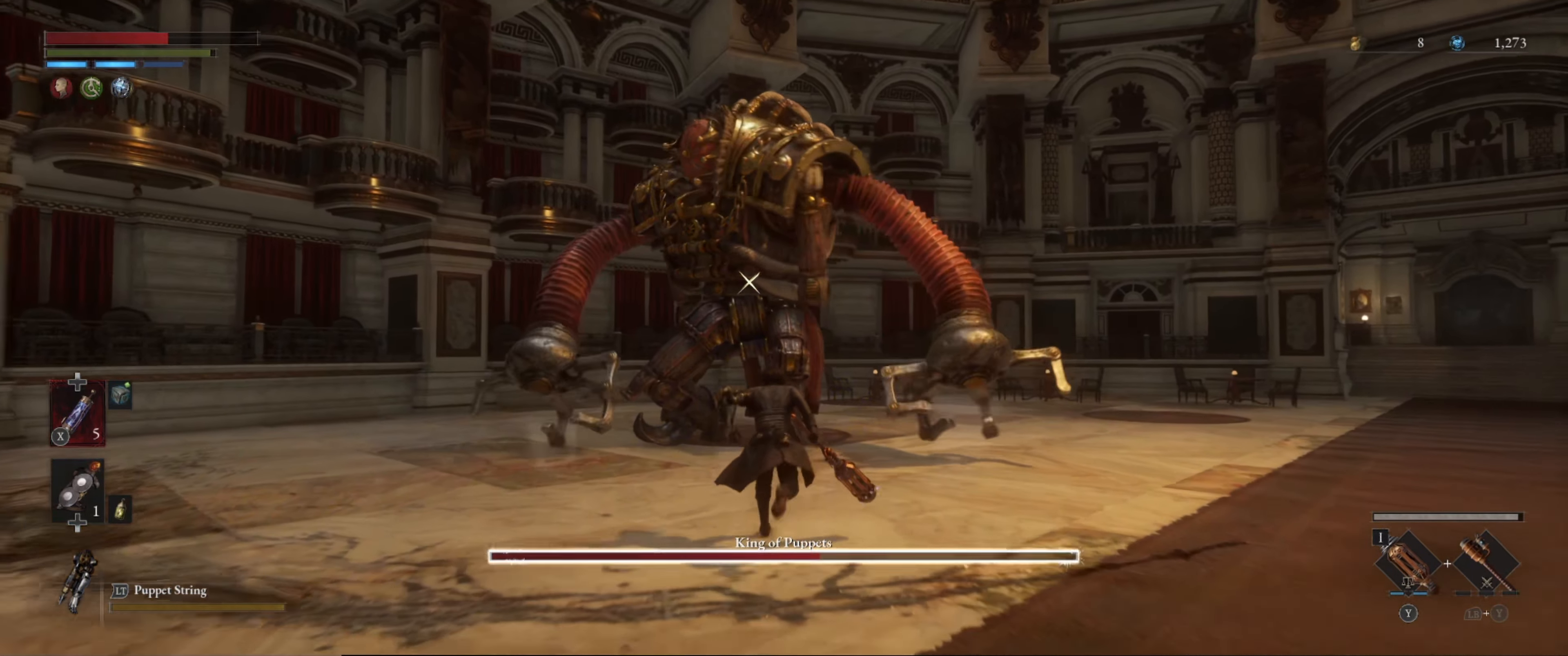
{"buttons": [], "left_stick": "up", "right_stick": "center", "events": [[434, "B", "up"]]}
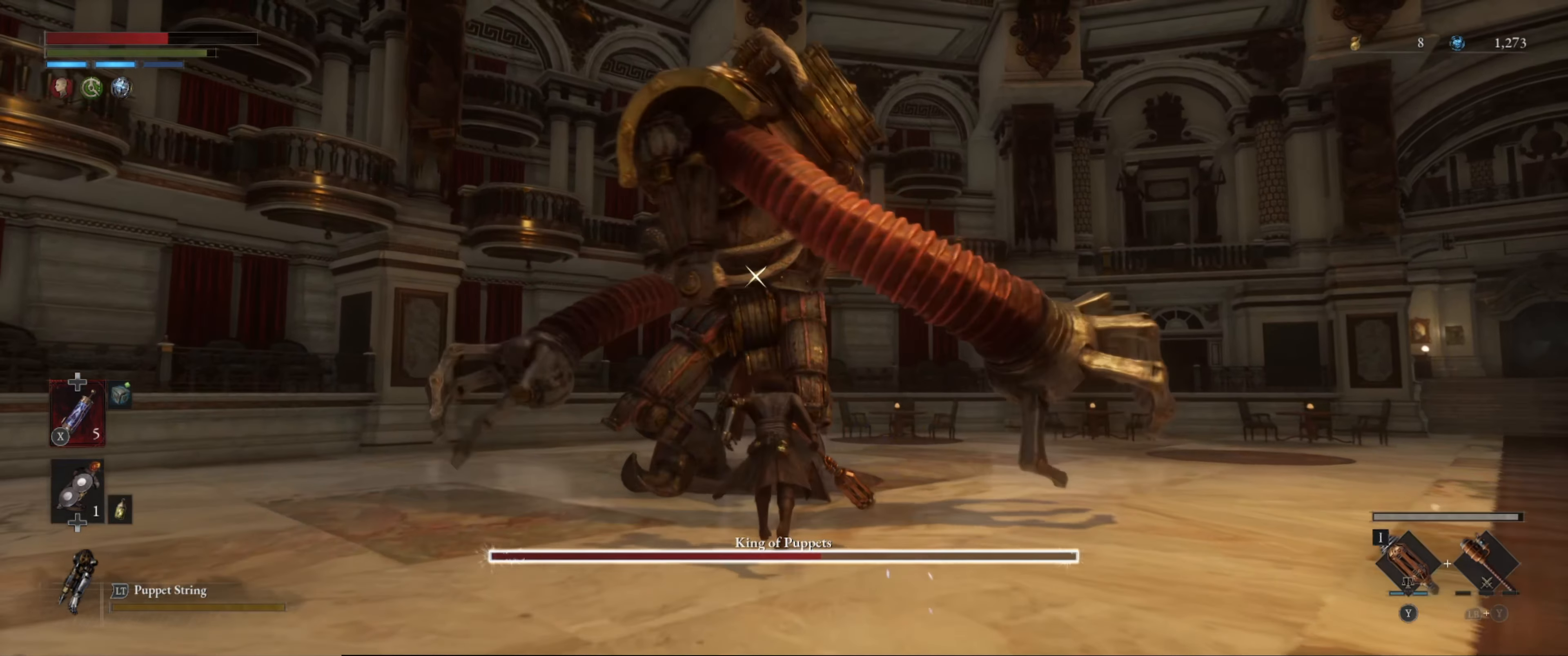
{"buttons": ["R2"], "left_stick": "center", "right_stick": "center", "events": [[34, "R2", "down"], [134, "left_stick", "center"]]}
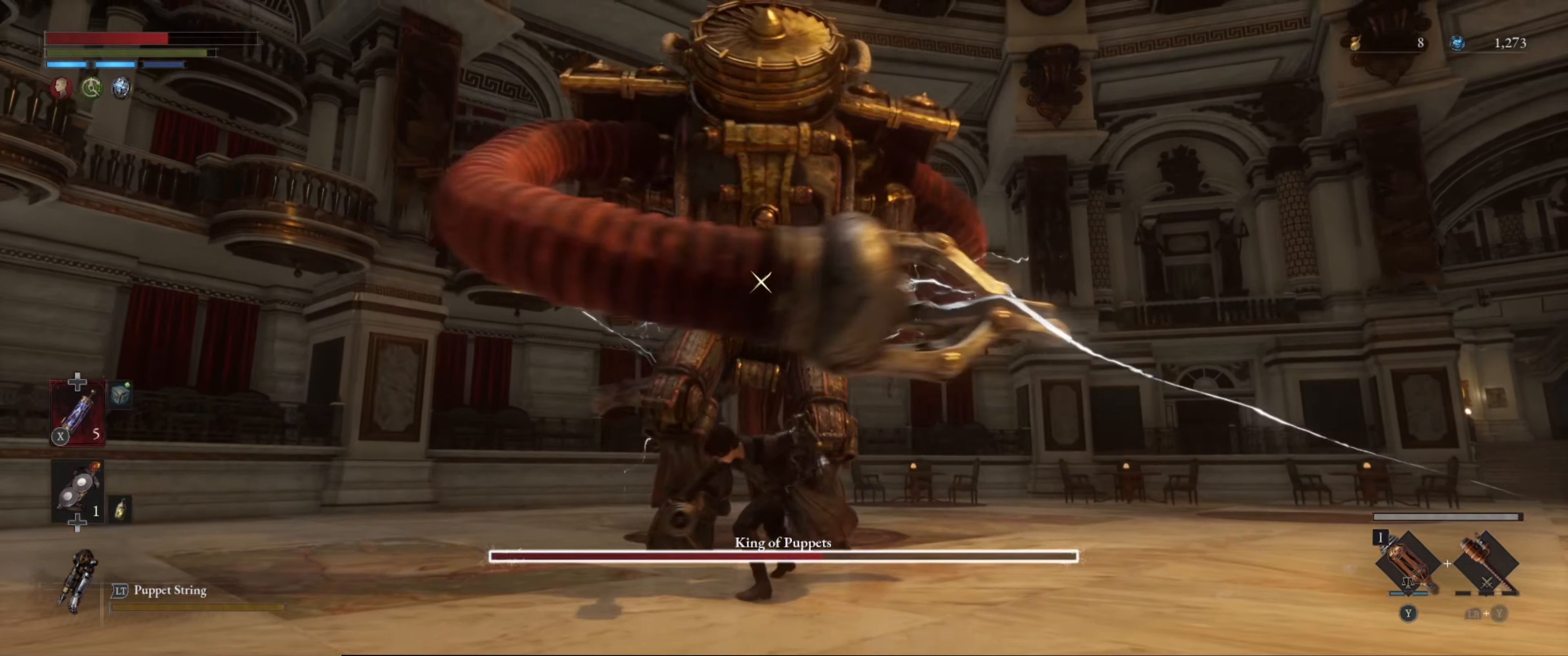
{"buttons": ["R2"], "left_stick": "center", "right_stick": "center", "events": []}
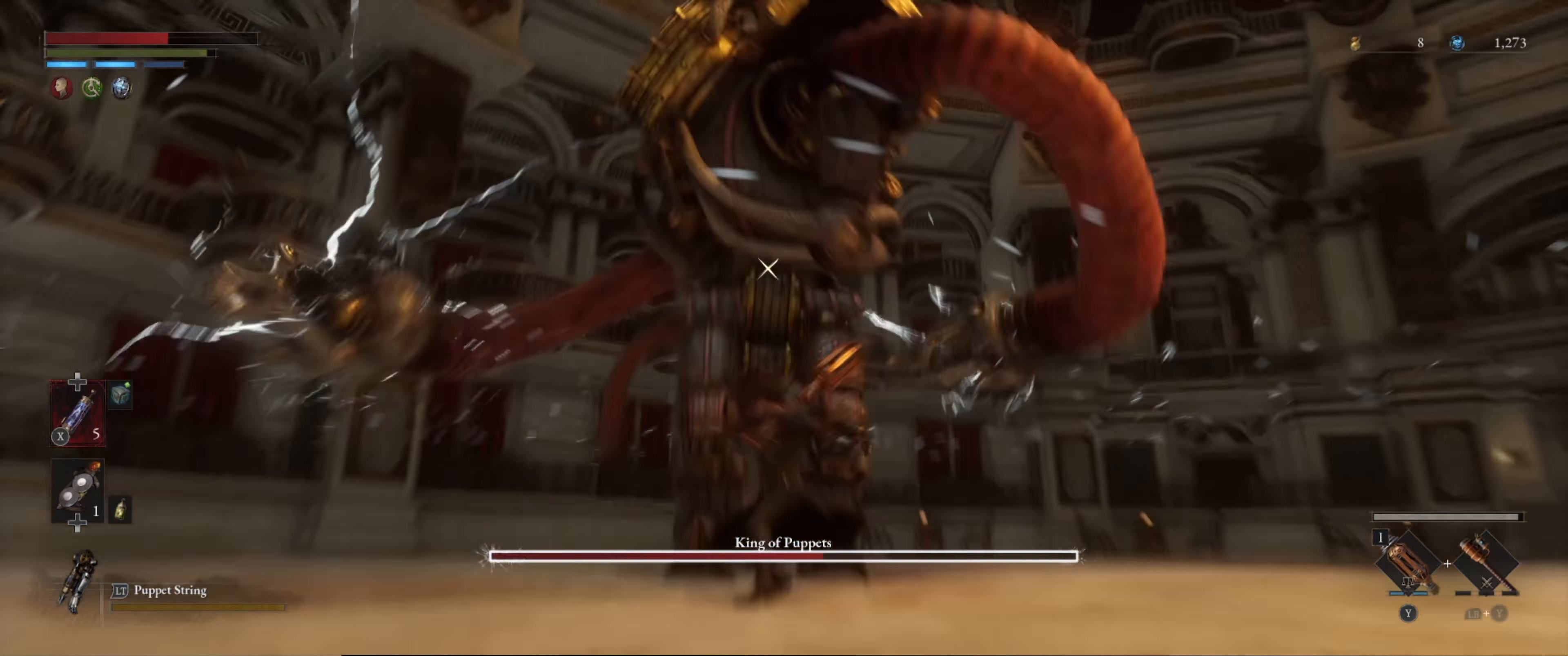
{"buttons": ["R2"], "left_stick": "center", "right_stick": "center", "events": []}
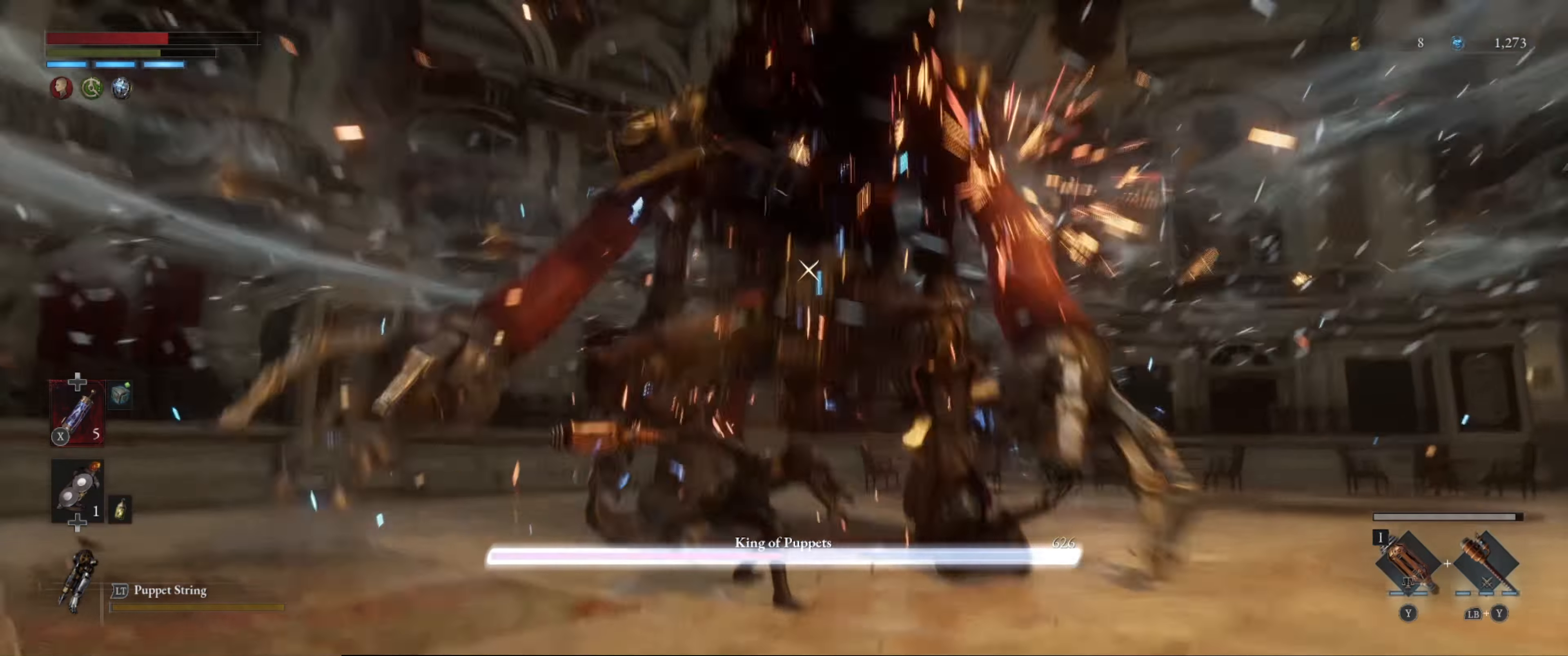
{"buttons": [], "left_stick": "center", "right_stick": "center", "events": [[66, "R2", "up"]]}
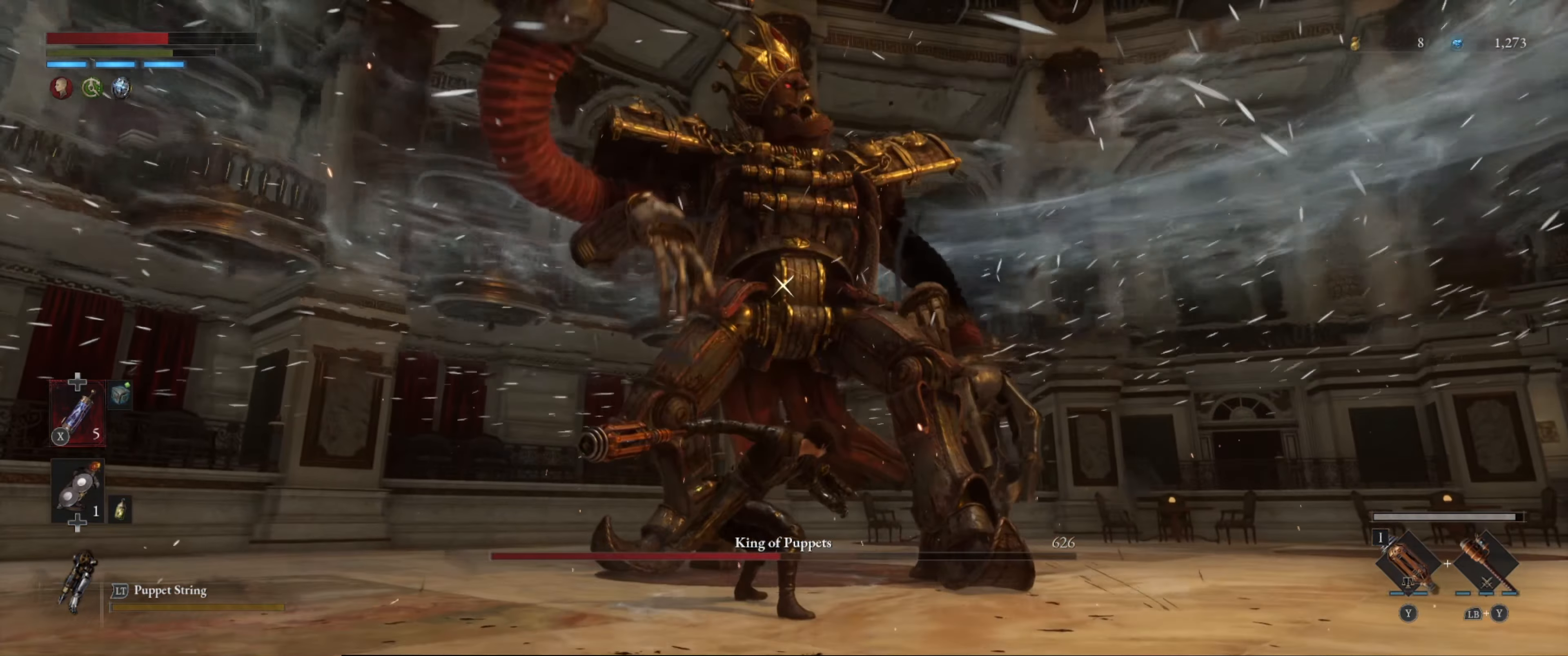
{"buttons": [], "left_stick": "down", "right_stick": "center", "events": [[16, "left_stick", "down"]]}
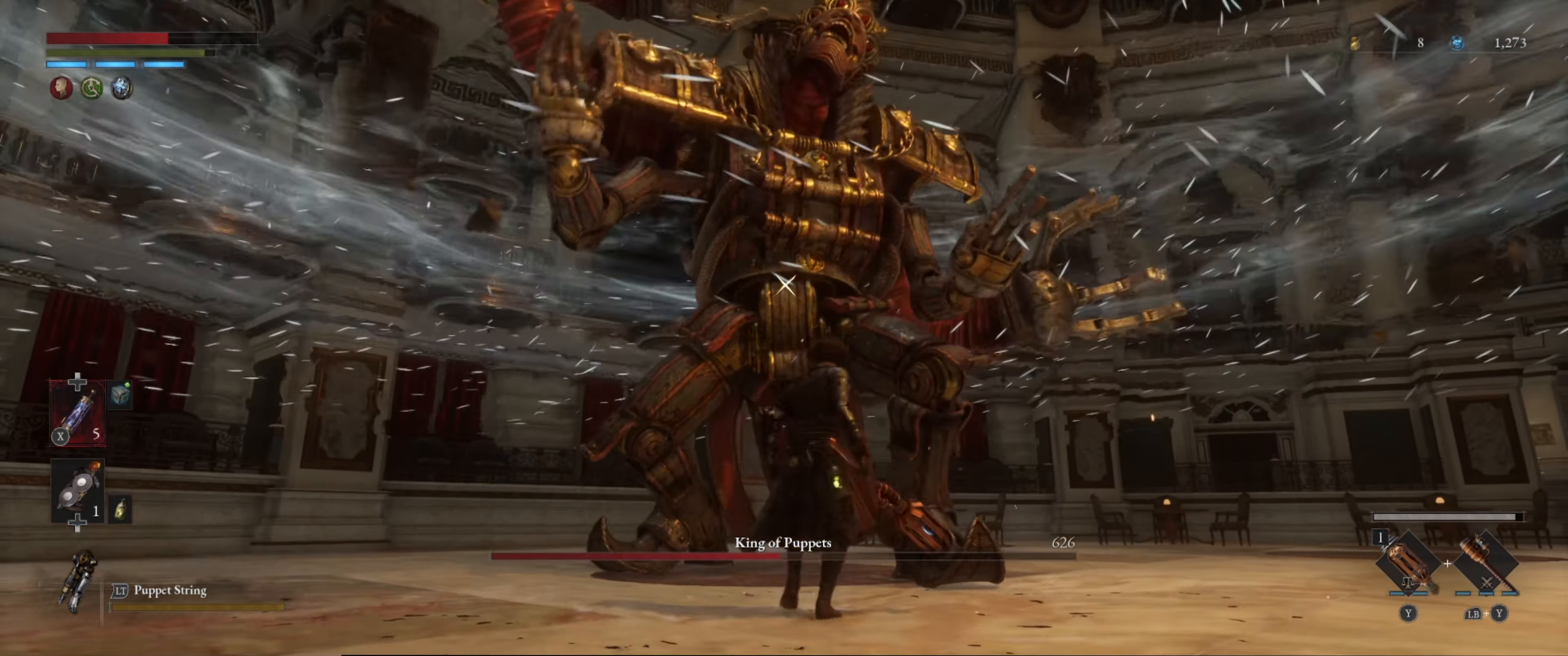
{"buttons": [], "left_stick": "down-left", "right_stick": "center", "events": [[266, "left_stick", "down-left"]]}
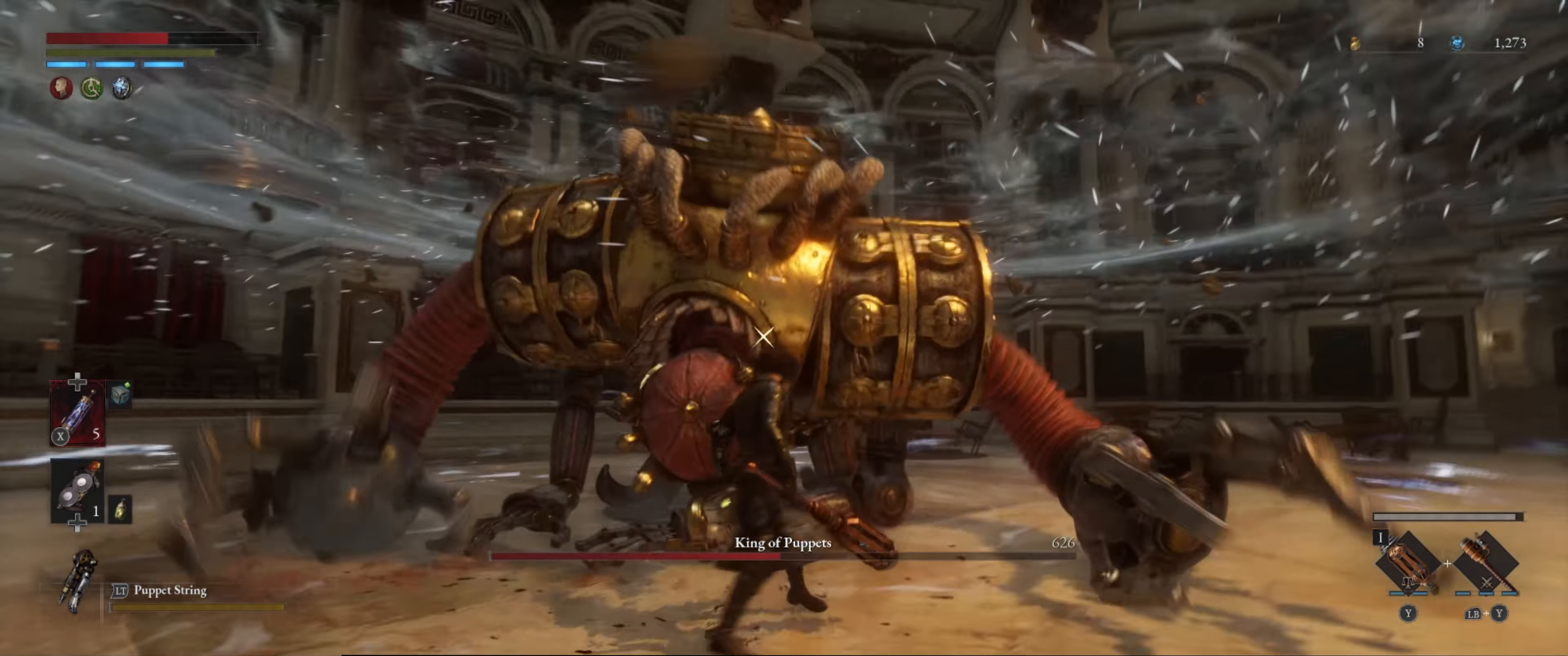
{"buttons": [], "left_stick": "center", "right_stick": "center", "events": [[150, "left_stick", "center"], [266, "left_stick", "up-left"], [466, "left_stick", "center"]]}
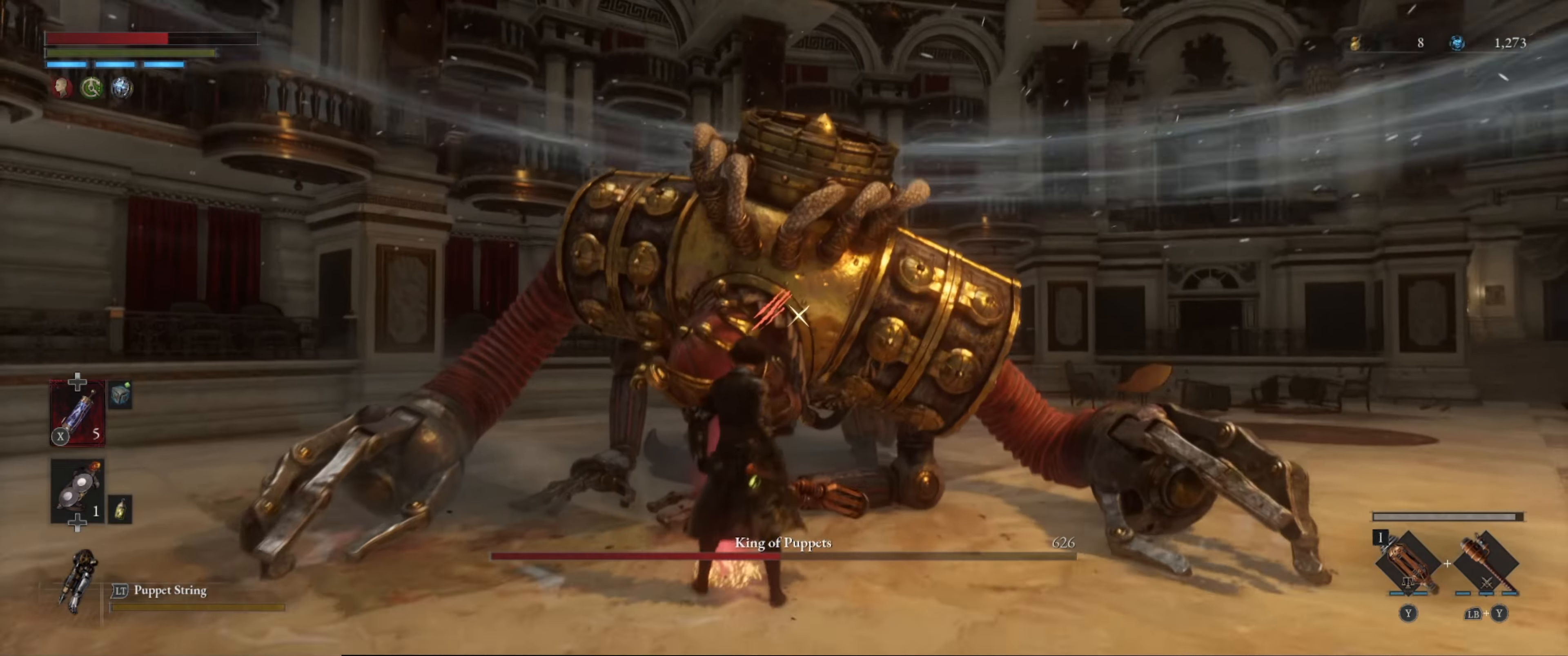
{"buttons": [], "left_stick": "center", "right_stick": "center", "events": [[250, "left_stick", "up"], [450, "left_stick", "center"]]}
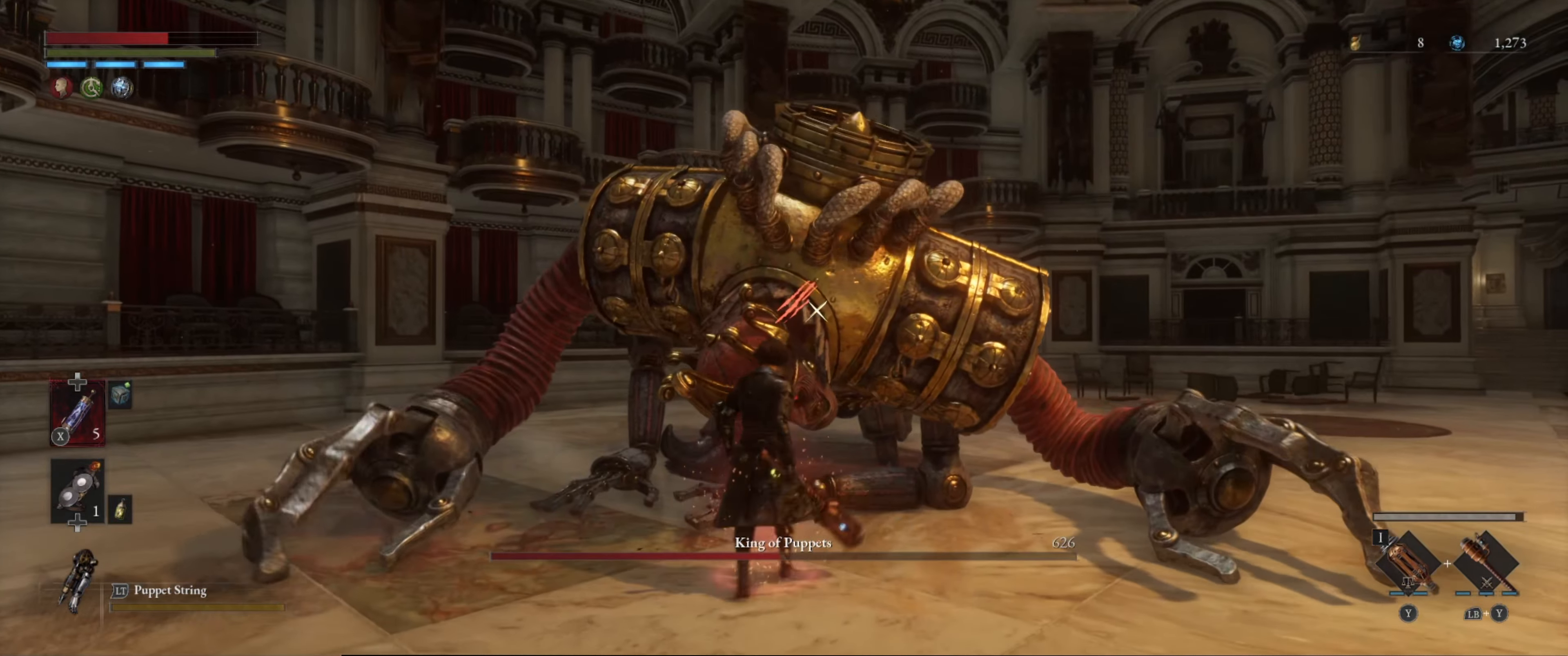
{"buttons": [], "left_stick": "center", "right_stick": "center", "events": [[16, "R1", "down"], [166, "R1", "up"]]}
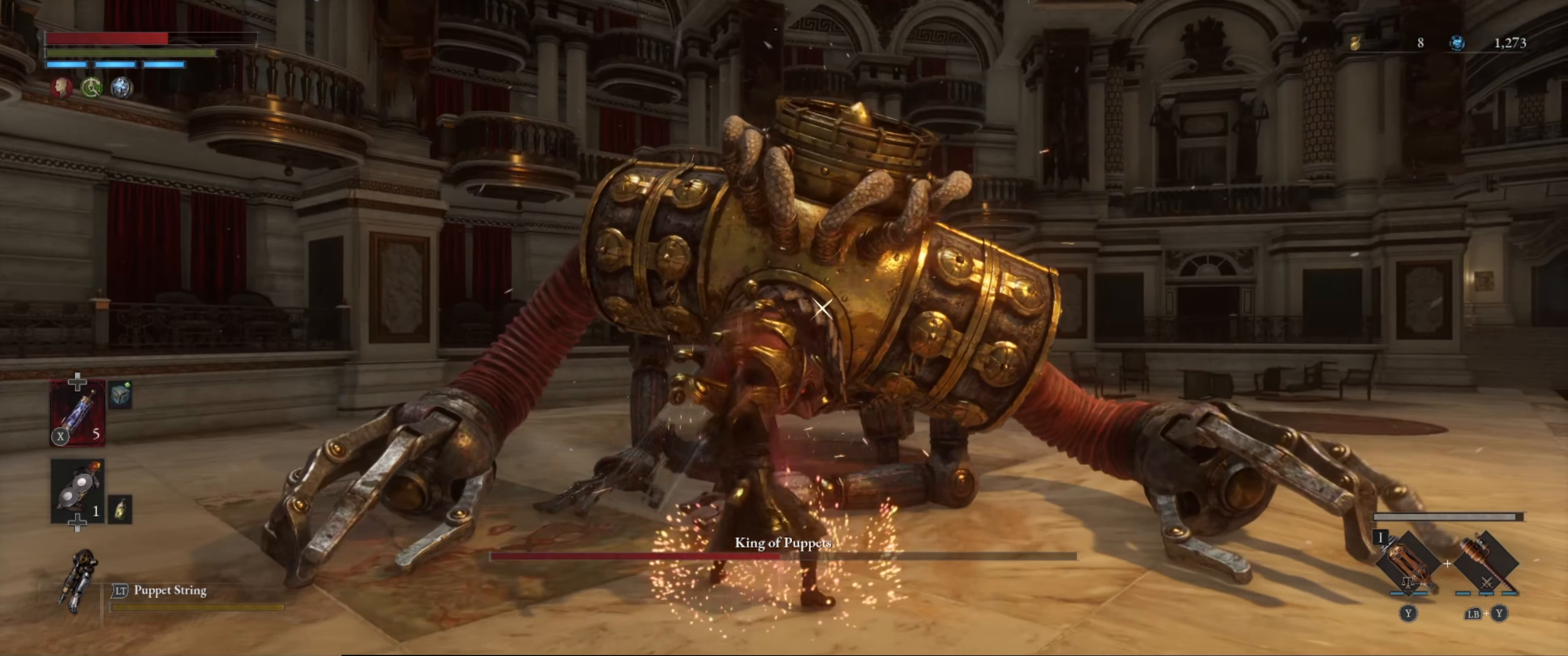
{"buttons": [], "left_stick": "center", "right_stick": "center", "events": []}
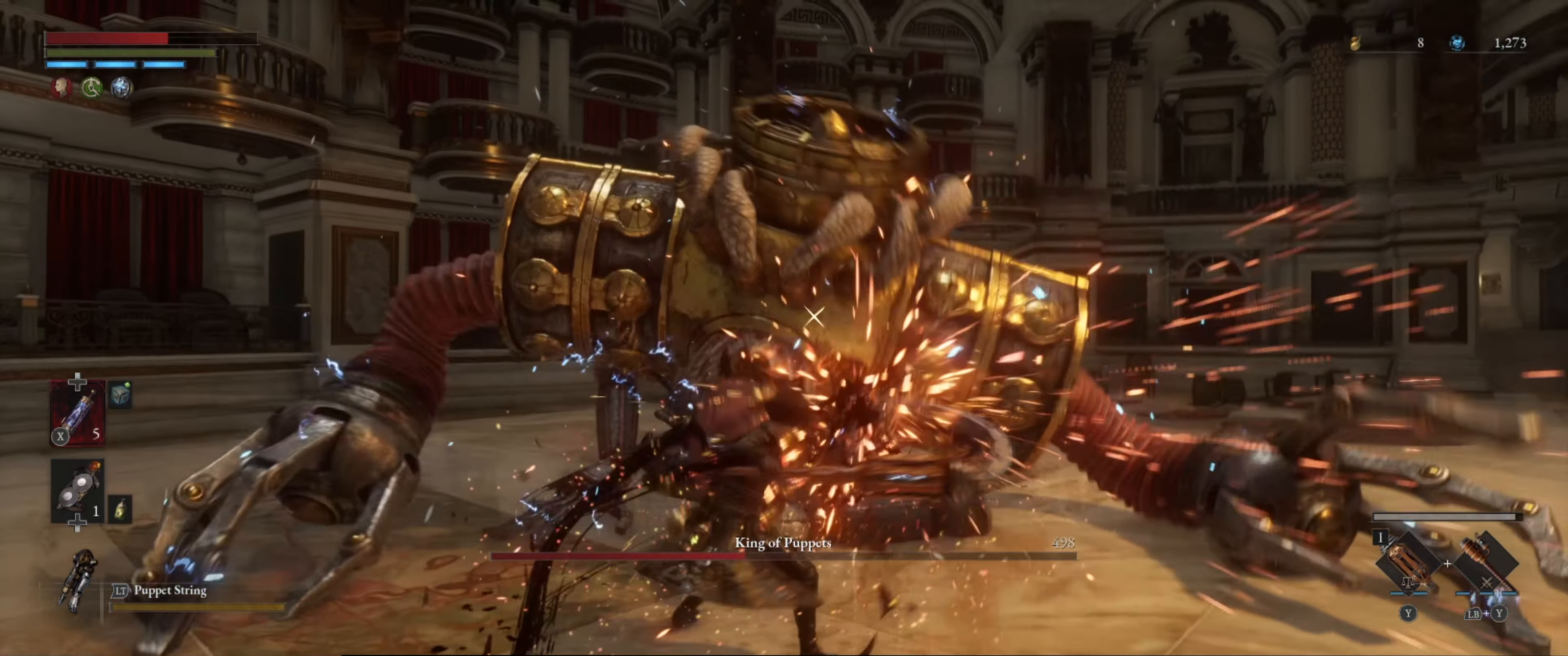
{"buttons": [], "left_stick": "center", "right_stick": "center", "events": []}
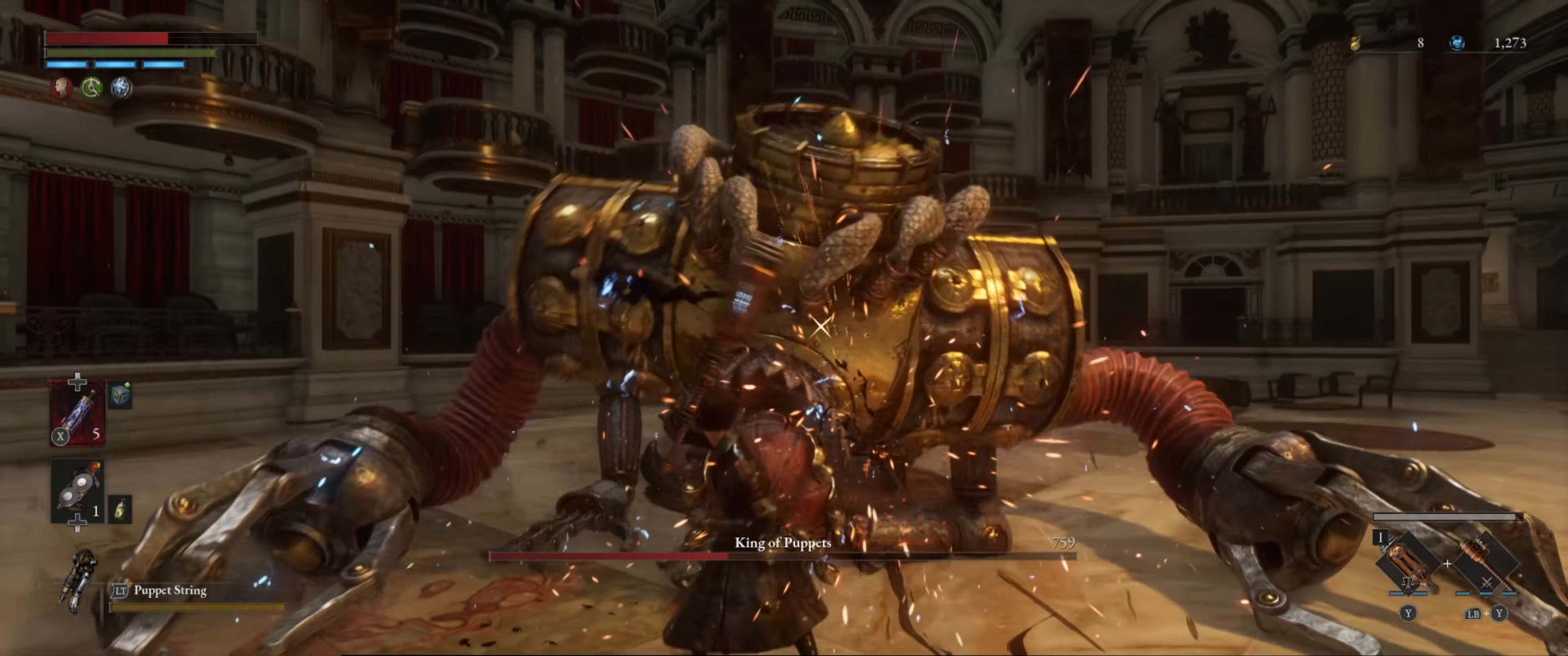
{"buttons": [], "left_stick": "center", "right_stick": "center", "events": []}
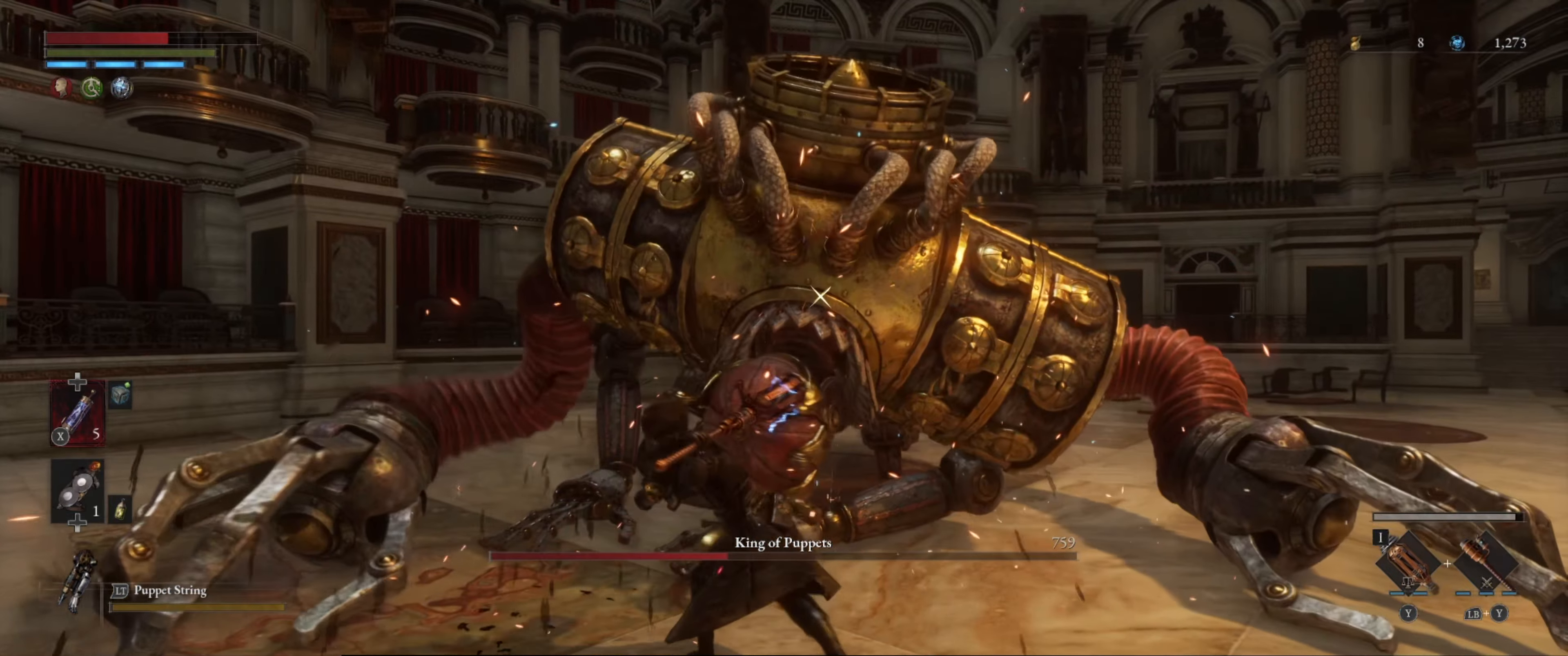
{"buttons": [], "left_stick": "up", "right_stick": "center", "events": [[350, "left_stick", "up"]]}
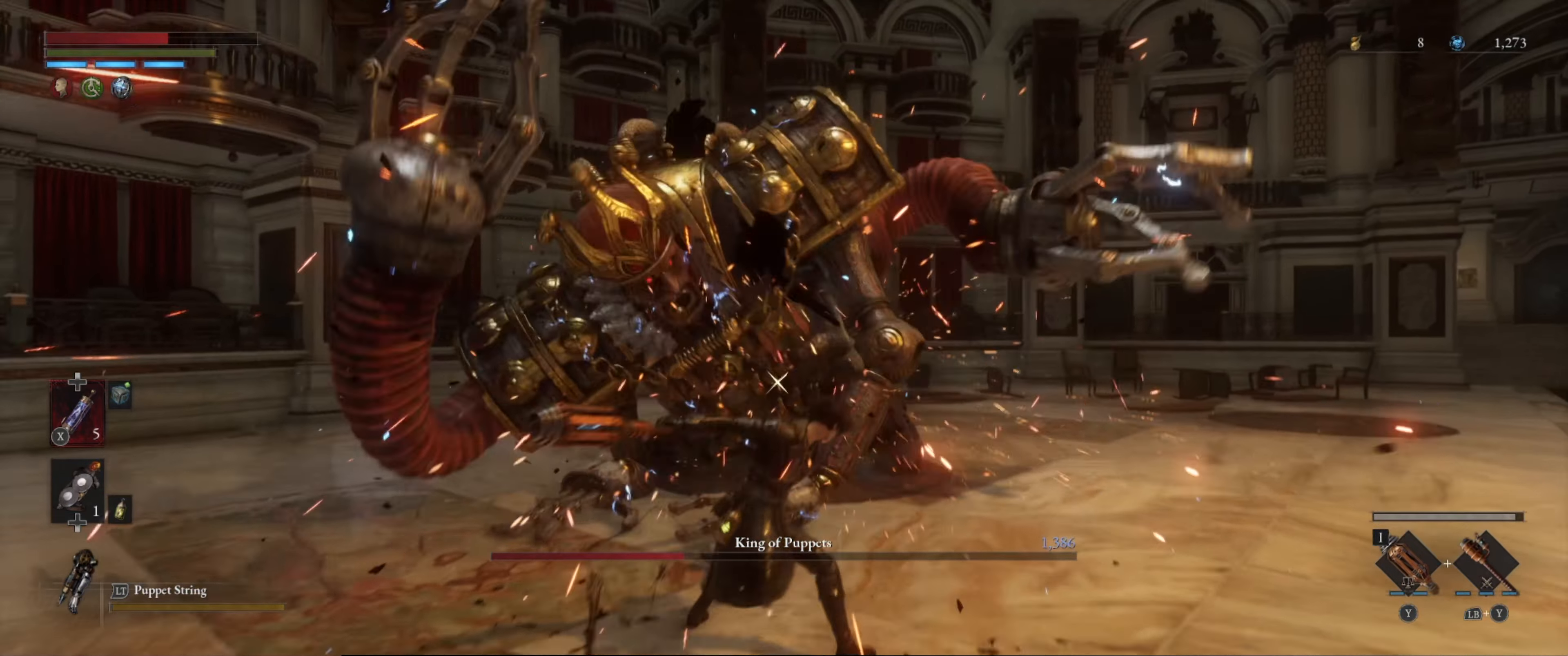
{"buttons": [], "left_stick": "up", "right_stick": "center", "events": []}
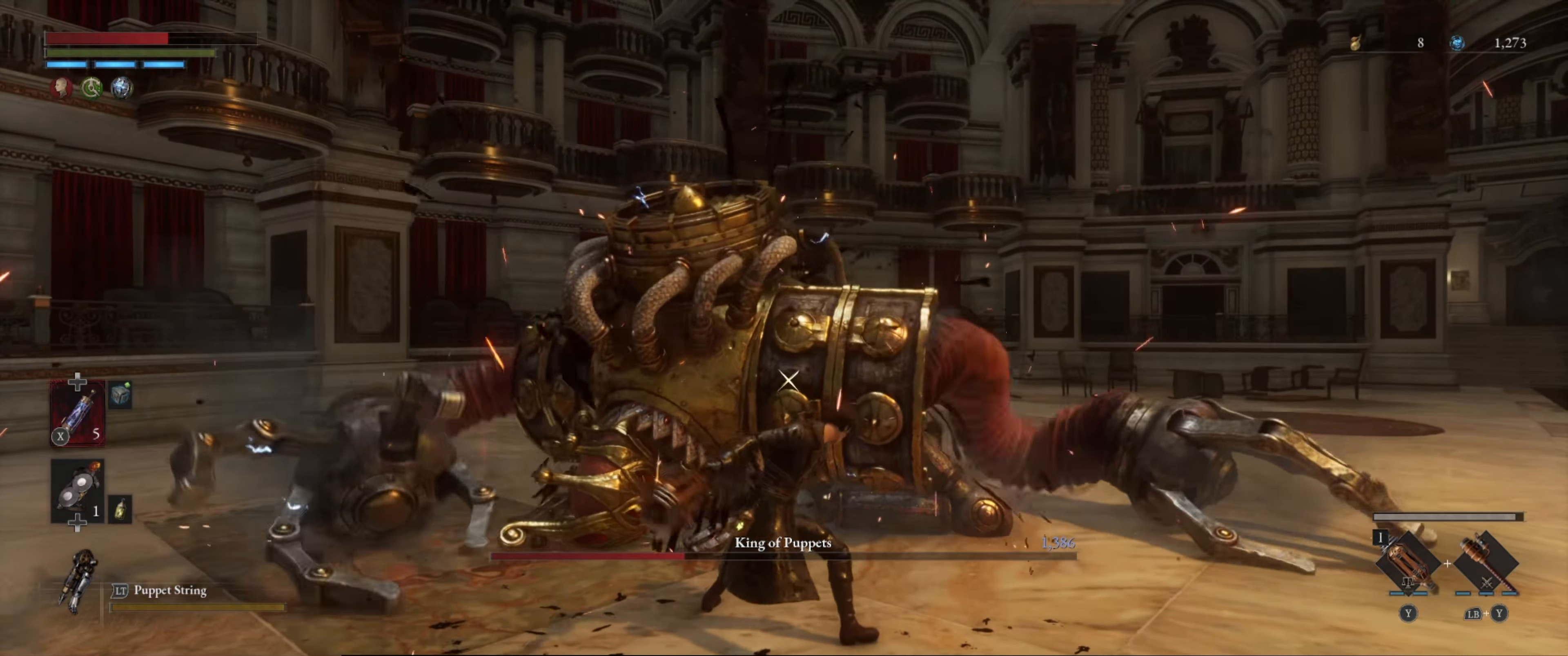
{"buttons": [], "left_stick": "up", "right_stick": "center", "events": []}
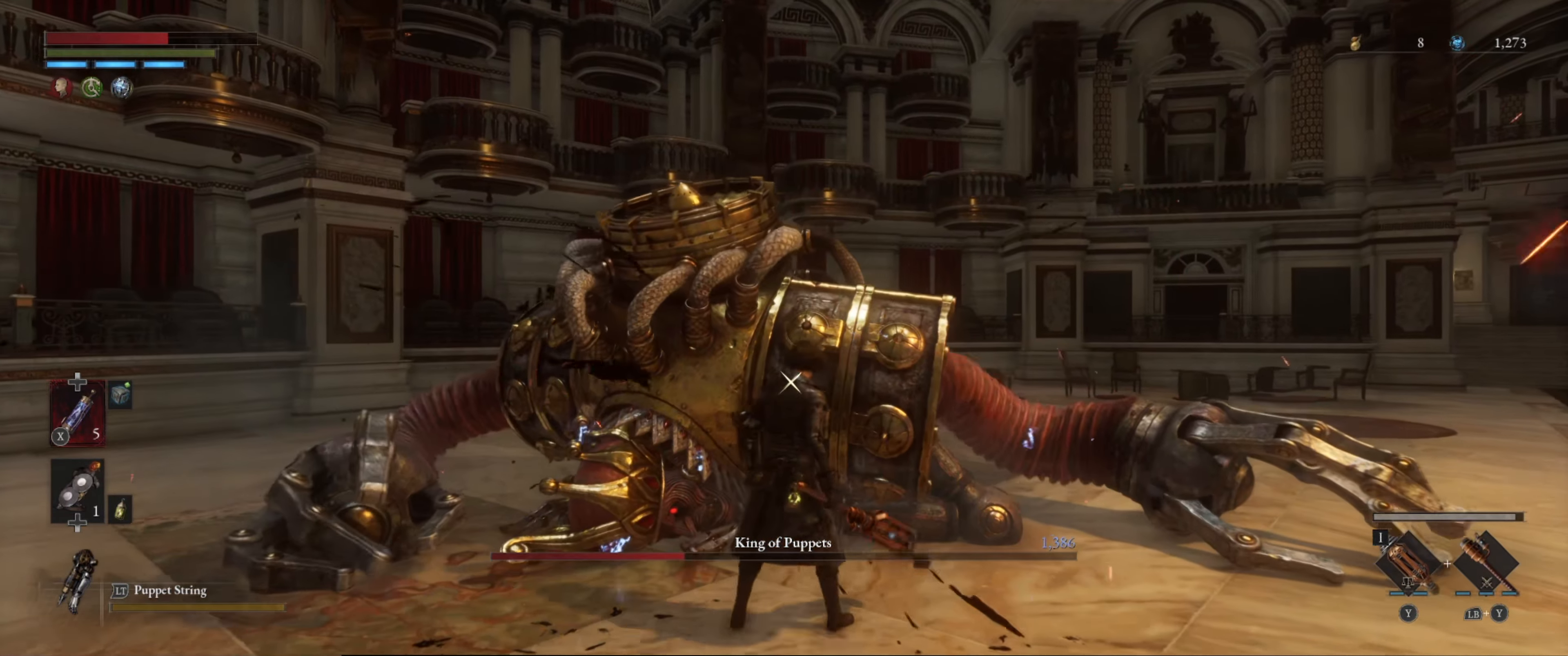
{"buttons": ["R2"], "left_stick": "center", "right_stick": "center", "events": [[100, "R2", "down"], [133, "left_stick", "center"]]}
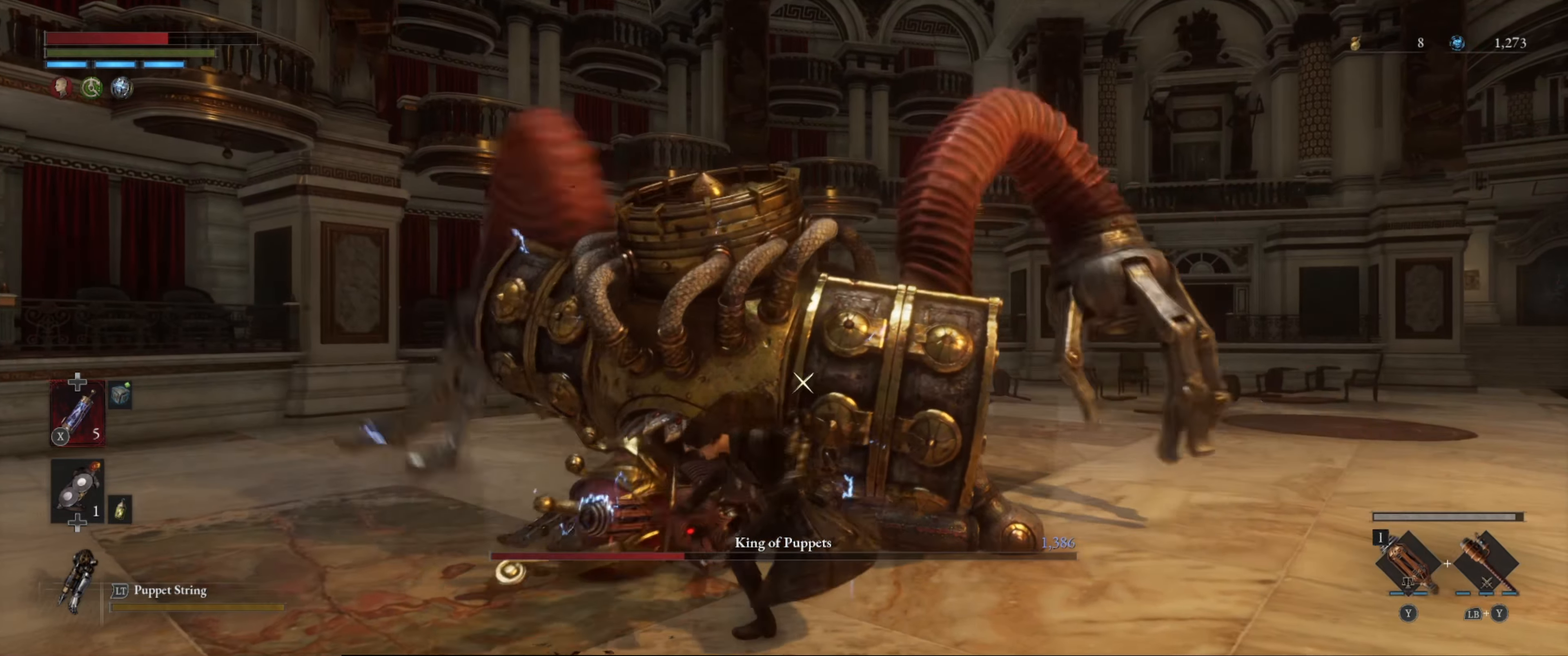
{"buttons": ["R2"], "left_stick": "center", "right_stick": "center", "events": []}
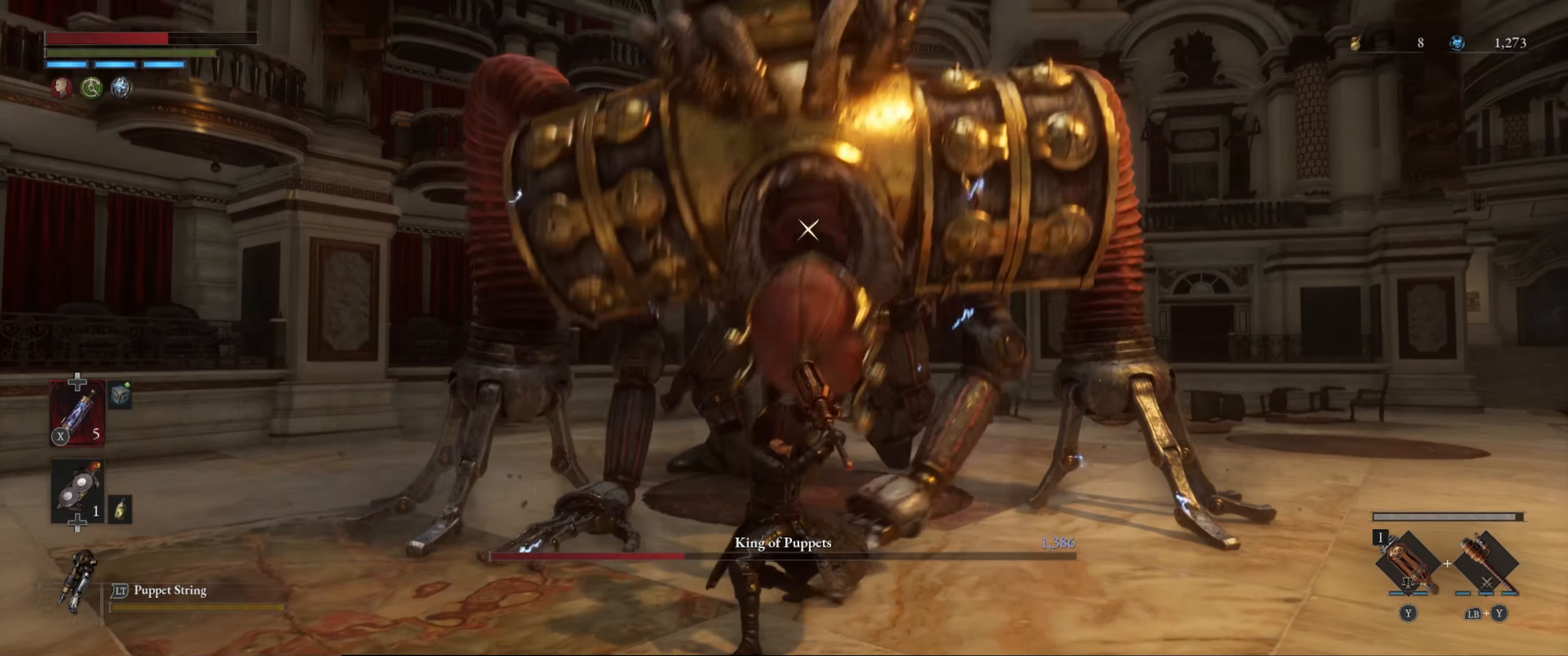
{"buttons": ["R2"], "left_stick": "center", "right_stick": "center", "events": []}
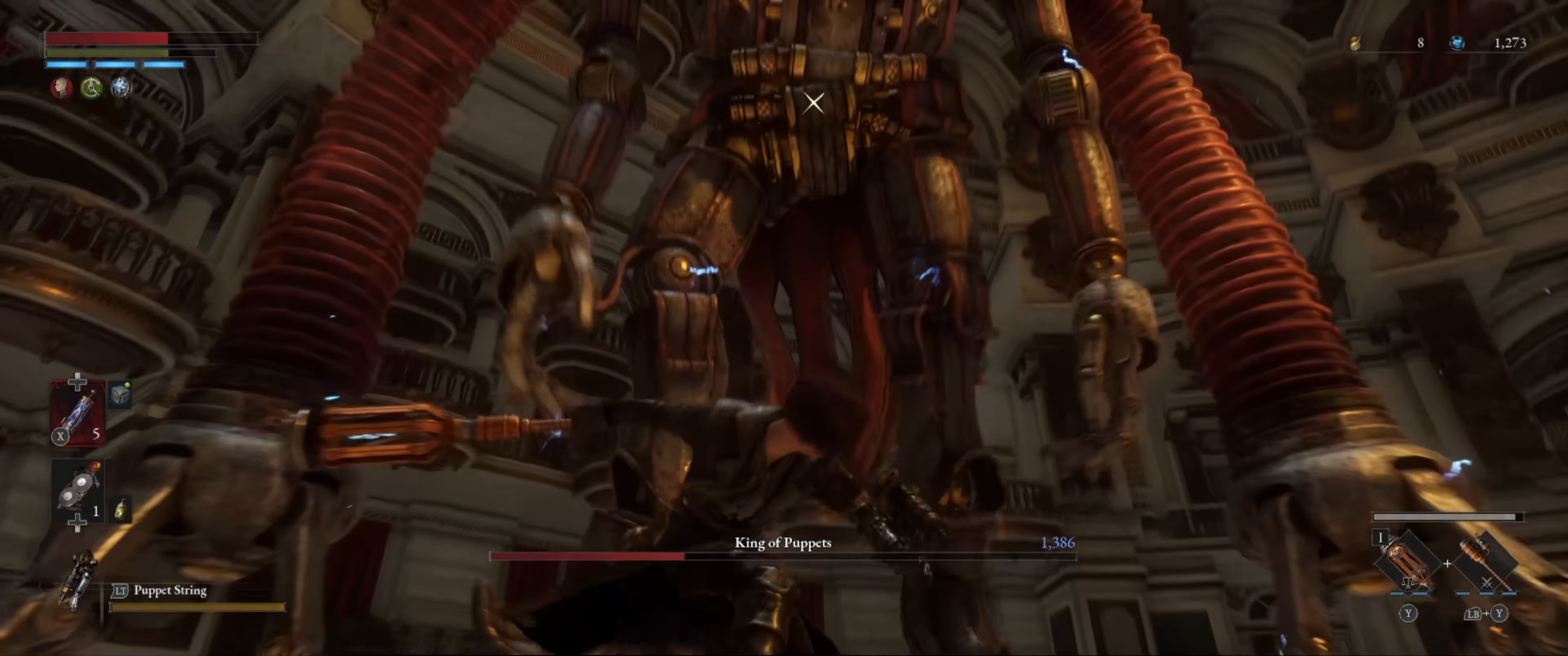
{"buttons": ["R2"], "left_stick": "center", "right_stick": "center", "events": [[117, "R2", "up"], [217, "R2", "down"]]}
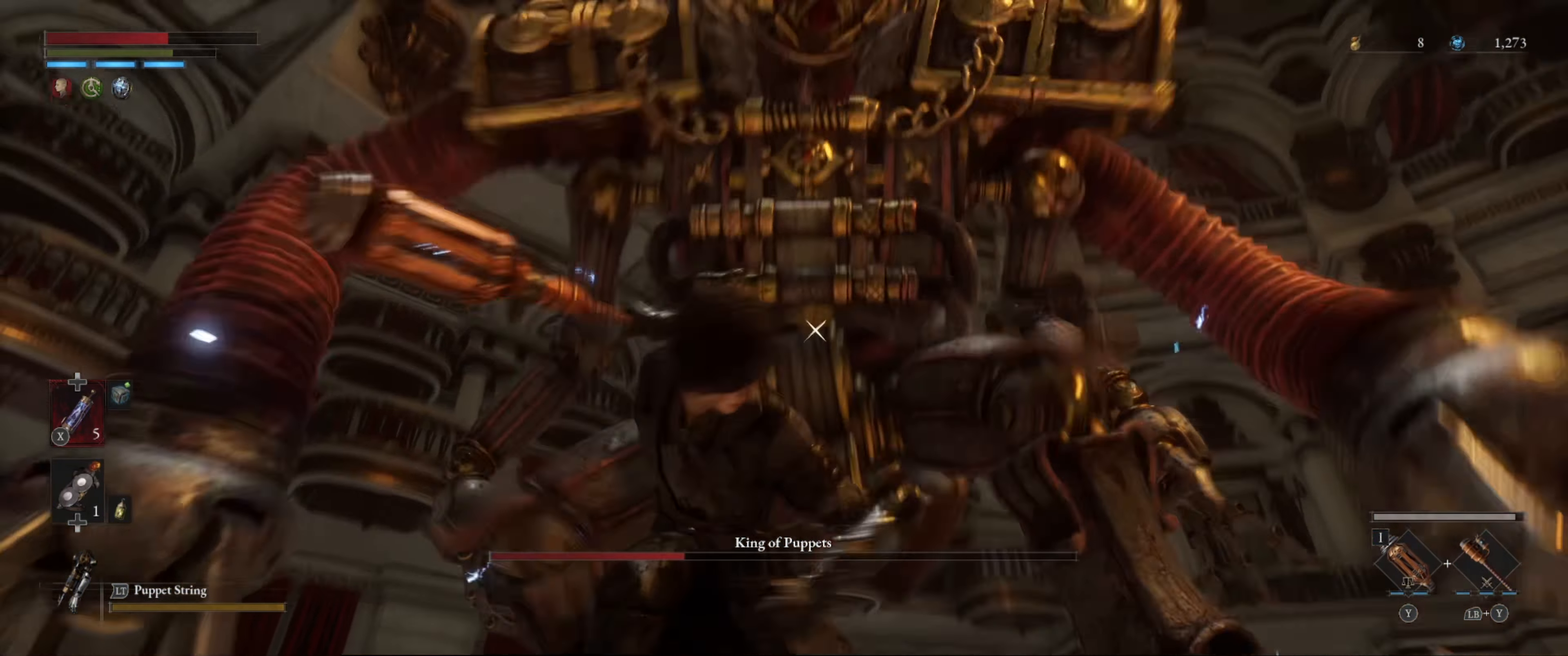
{"buttons": ["R2"], "left_stick": "center", "right_stick": "center", "events": []}
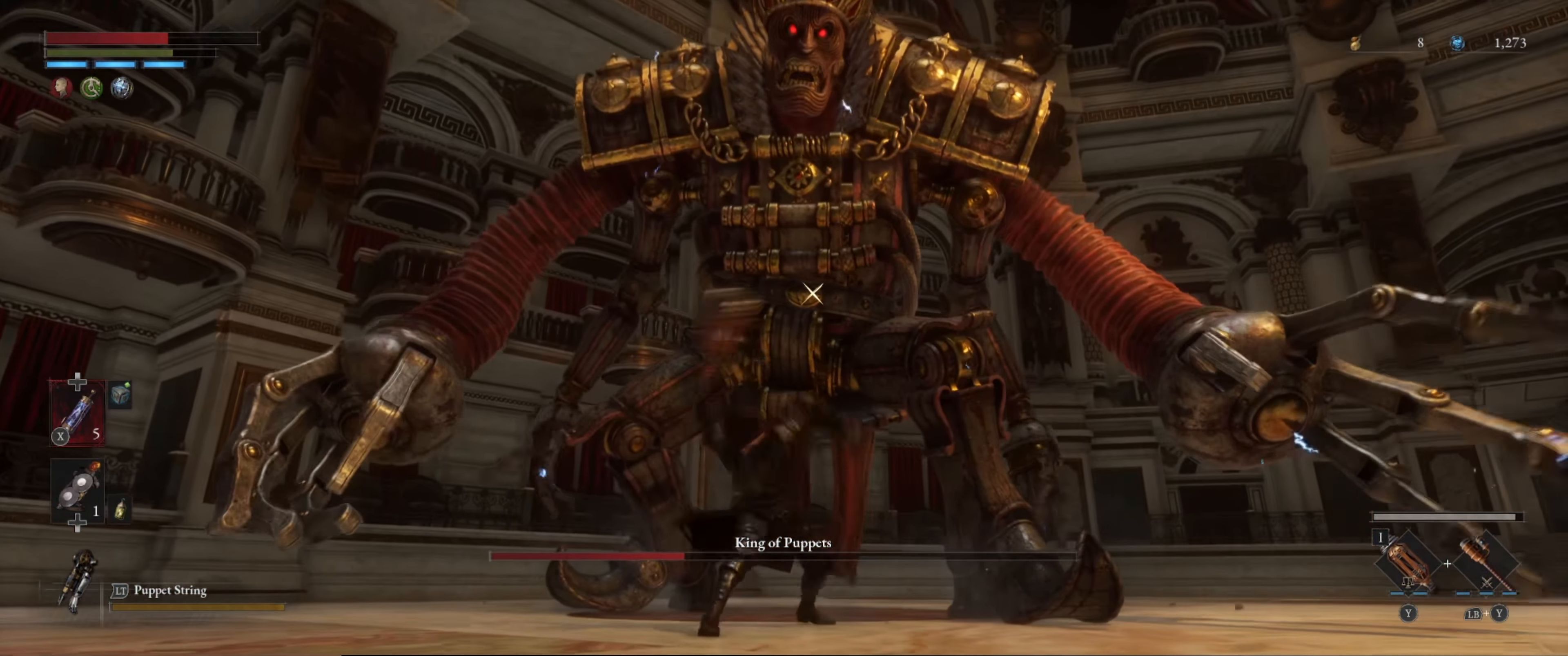
{"buttons": ["R2"], "left_stick": "center", "right_stick": "center", "events": []}
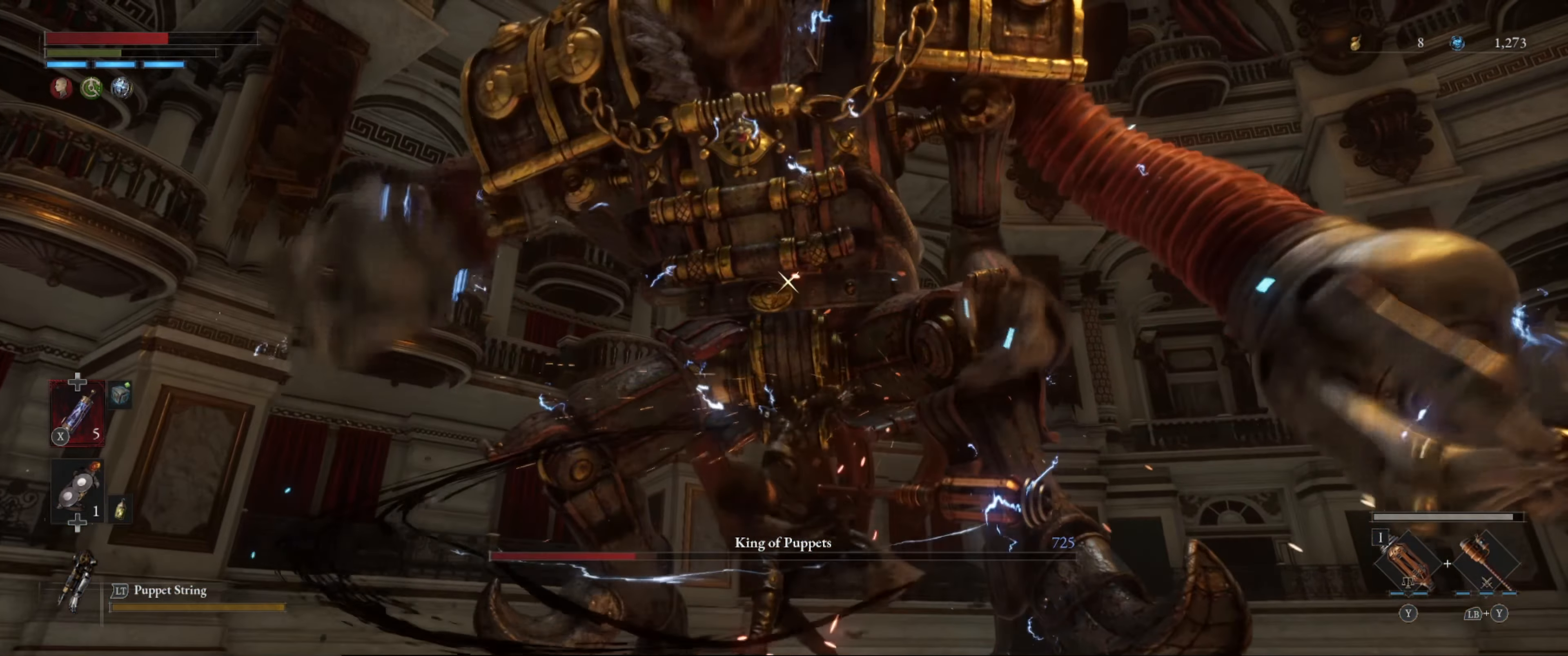
{"buttons": [], "left_stick": "down", "right_stick": "center", "events": [[17, "R2", "up"], [150, "left_stick", "down"], [350, "L1", "down"], [384, "L1", "up"]]}
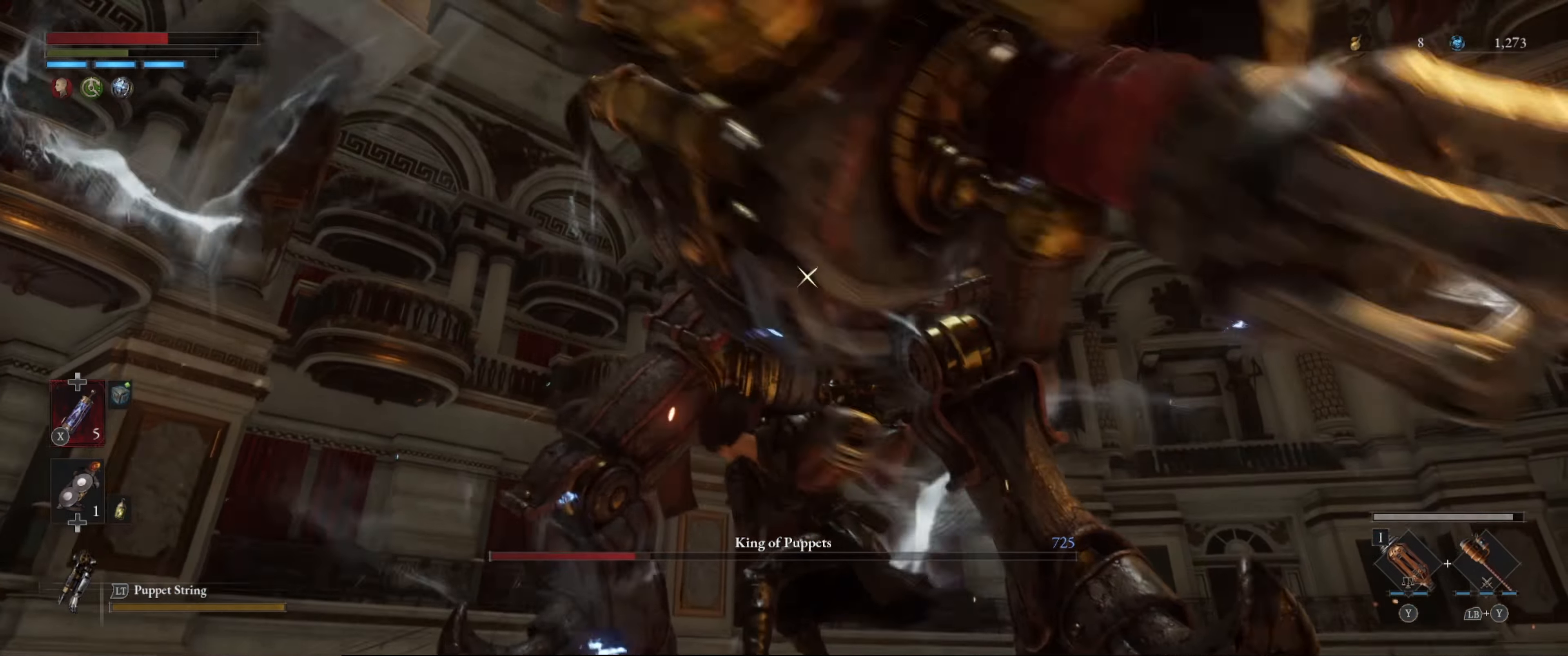
{"buttons": [], "left_stick": "down", "right_stick": "center", "events": [[84, "L1", "down"], [234, "L1", "up"]]}
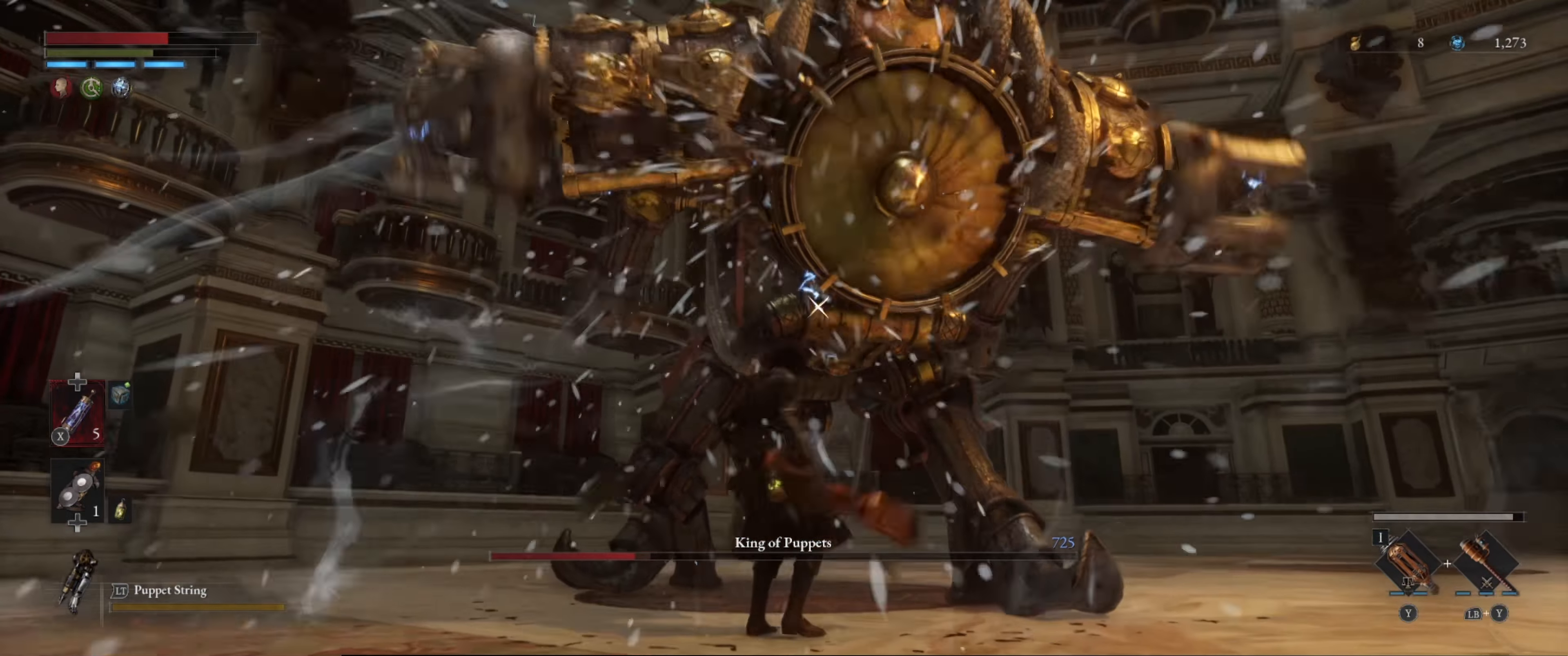
{"buttons": ["B"], "left_stick": "down", "right_stick": "center", "events": [[50, "L1", "down"], [334, "L1", "up"], [484, "B", "down"]]}